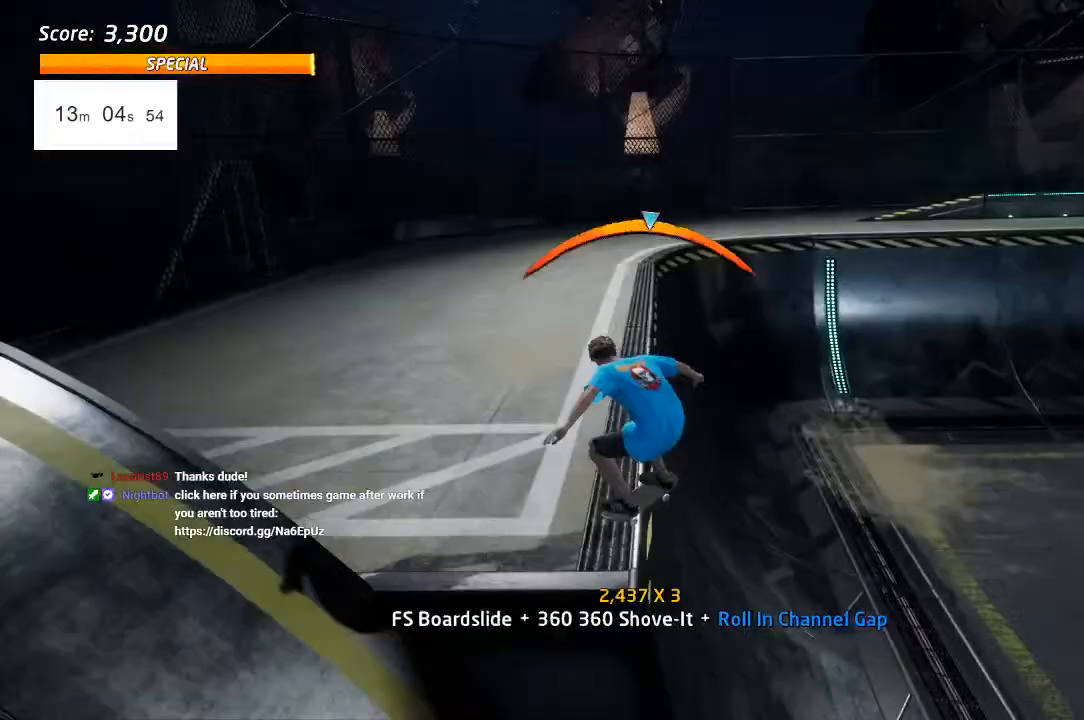
Gameplay with a controller (PlayStation layout); each line is a JSON object with the inputs held at the frame after it. "events" lists button and stick changes between this image and that frame as [ms after this image, input, new state], when the widget could be followed in between.
{"buttons": ["CROSS", "DPAD_RIGHT"], "left_stick": "center", "right_stick": "center", "events": [[33, "L1", "up"], [117, "DPAD_LEFT", "down"], [183, "DPAD_LEFT", "up"], [200, "TRIANGLE", "up"], [217, "CROSS", "down"], [417, "DPAD_RIGHT", "down"]]}
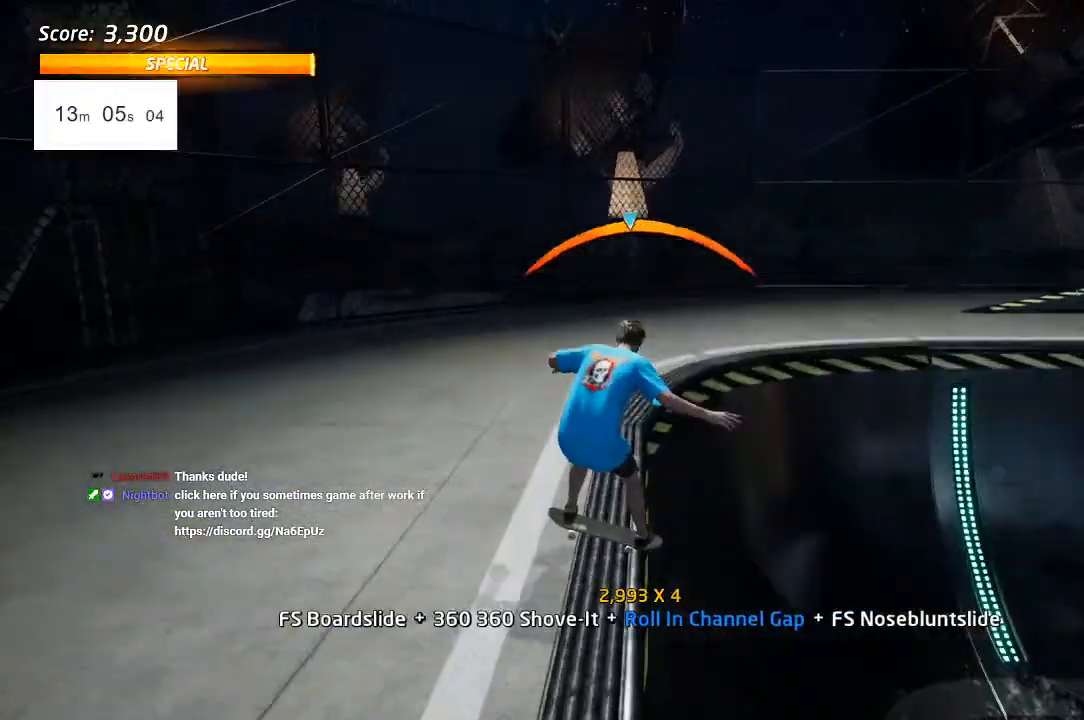
{"buttons": ["CROSS"], "left_stick": "center", "right_stick": "center", "events": [[33, "DPAD_RIGHT", "up"], [383, "DPAD_LEFT", "down"], [433, "DPAD_UP", "down"], [500, "DPAD_LEFT", "up"], [500, "DPAD_UP", "up"]]}
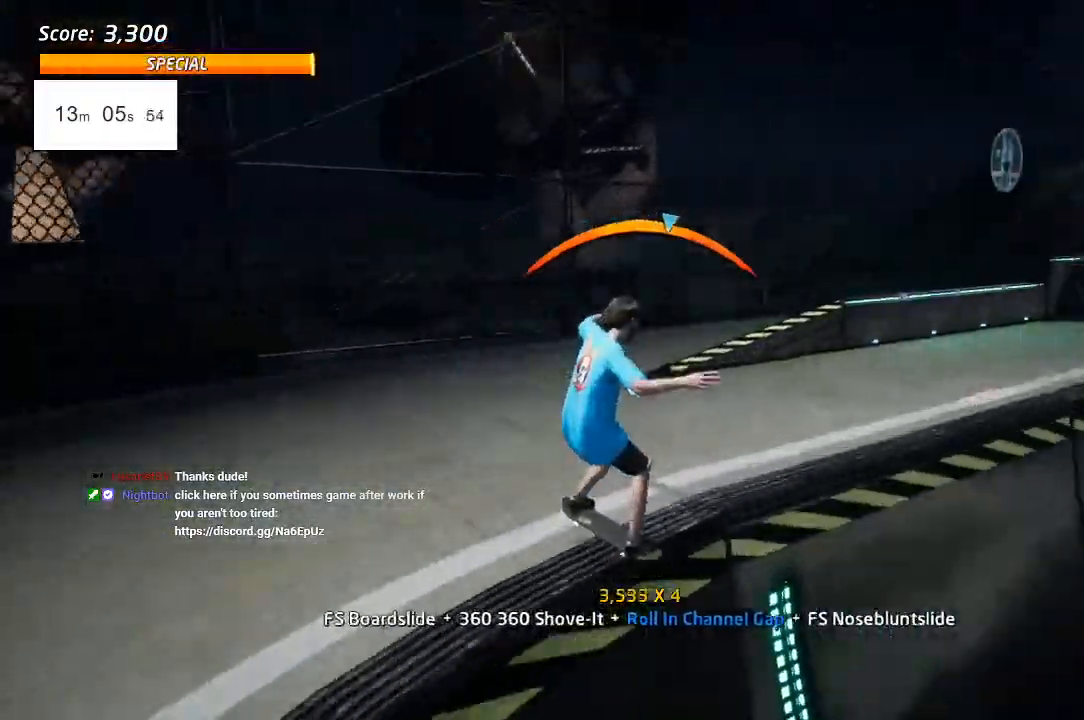
{"buttons": ["CROSS", "L1", "DPAD_RIGHT"], "left_stick": "center", "right_stick": "center", "events": [[83, "DPAD_DOWN", "down"], [83, "DPAD_RIGHT", "down"], [150, "L1", "down"], [183, "SQUARE", "down"], [267, "SQUARE", "up"], [333, "SQUARE", "down"], [350, "DPAD_DOWN", "up"], [383, "DPAD_RIGHT", "up"], [483, "DPAD_RIGHT", "down"], [483, "SQUARE", "up"]]}
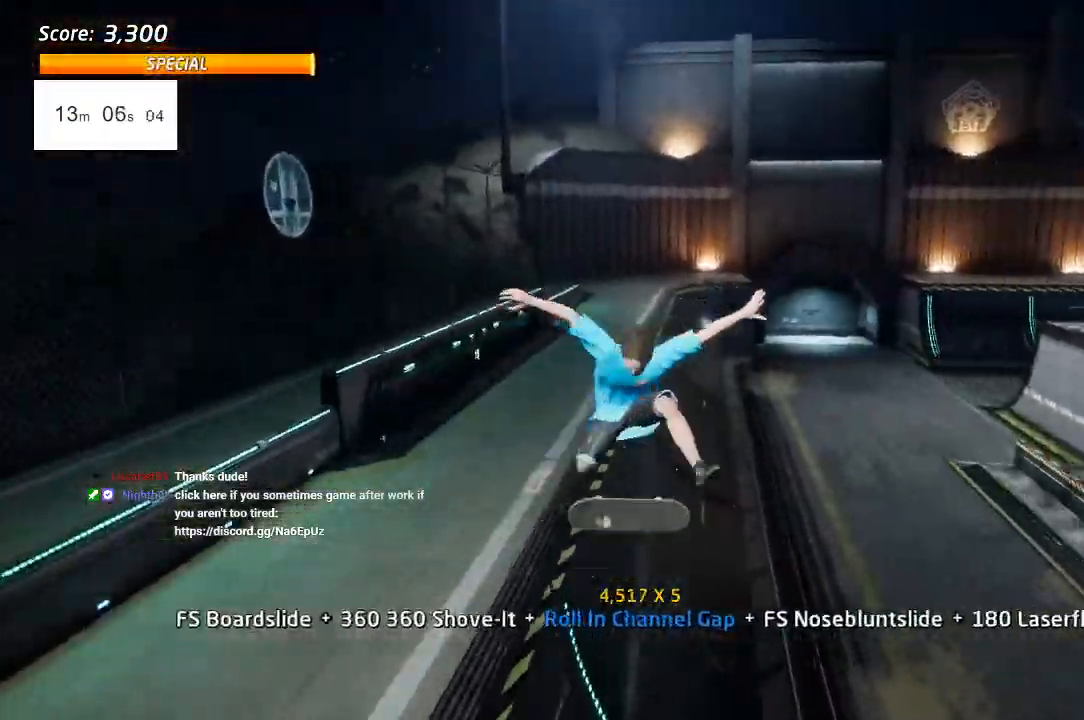
{"buttons": ["CROSS", "L1", "DPAD_UP"], "left_stick": "center", "right_stick": "center", "events": [[100, "SQUARE", "down"], [233, "DPAD_RIGHT", "up"], [267, "SQUARE", "up"], [333, "DPAD_UP", "down"]]}
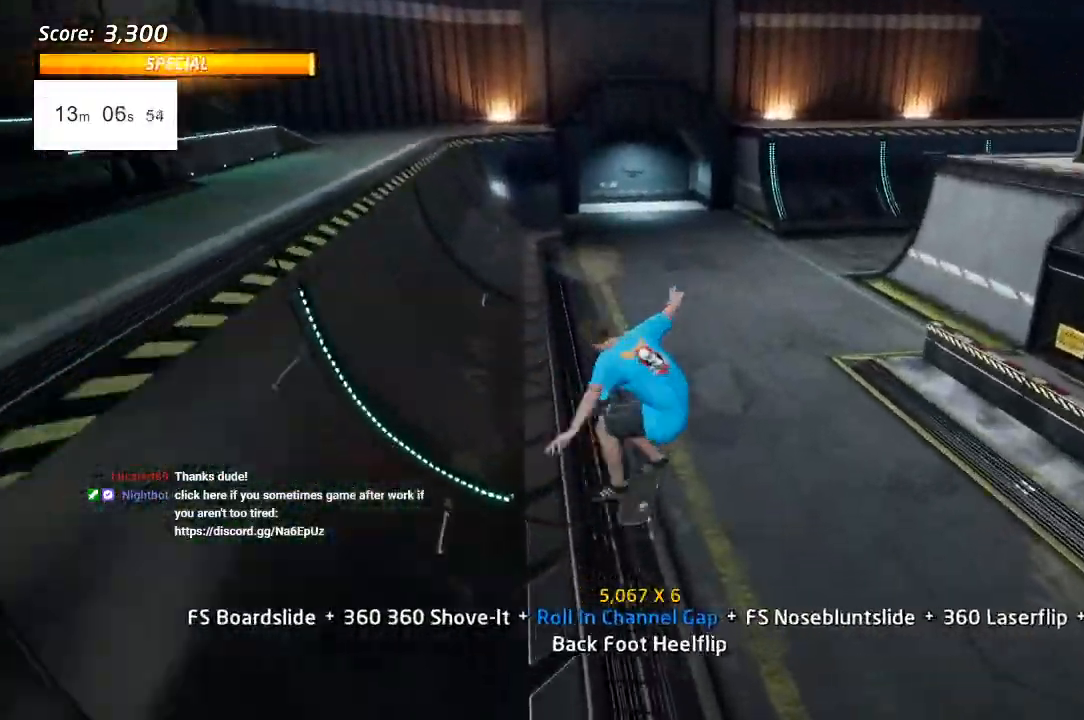
{"buttons": ["CROSS", "L1", "DPAD_UP", "DPAD_LEFT"], "left_stick": "center", "right_stick": "center", "events": [[17, "DPAD_DOWN", "down"], [17, "L1", "up"], [67, "DPAD_DOWN", "up"], [300, "DPAD_DOWN", "down"], [383, "DPAD_DOWN", "up"], [383, "DPAD_UP", "up"], [450, "DPAD_LEFT", "down"], [450, "DPAD_UP", "down"], [500, "L1", "down"]]}